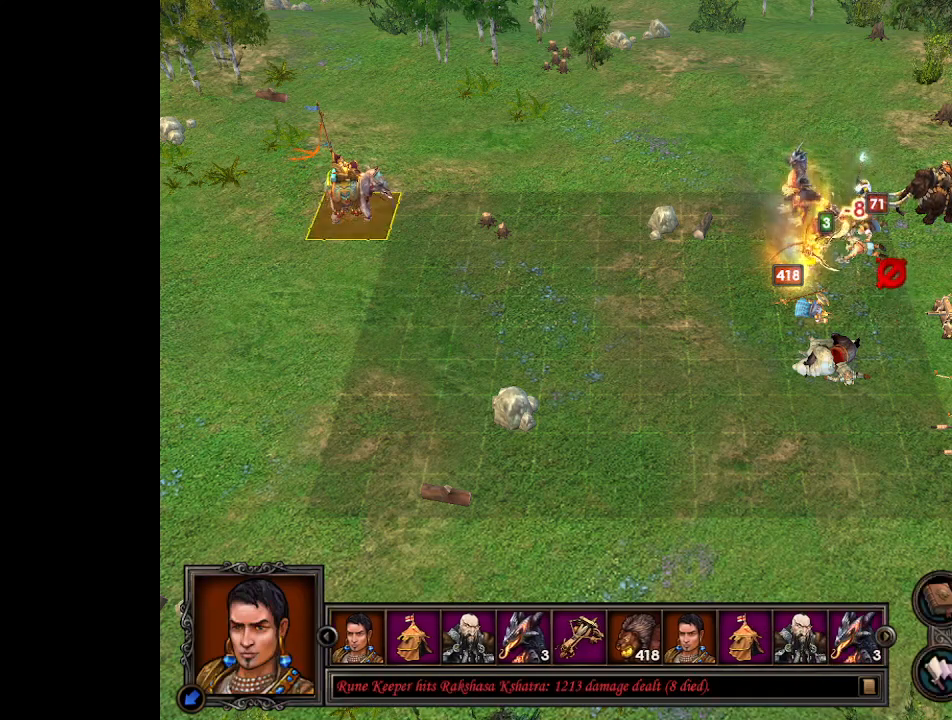
Gameplay with keyboard and mouse; each line is a JSON object with the keys and mouse buttons held at the frame after it. "events" lists presses ("down") and releases ("up") of ".", "/", "0", "1", "2", "3", "4", "5", "6", "7", "8", "9", "a", "alt_l", "alt_r", "b", "backslash", "backspace", "c", "caps_lock", "comma", "ctrl_l", "ctrl_r", "d", "e", "equals", "escape", "f", "f1", "f10", "f11", "f12", "f2", "f3", "f4", "f5", "f6", "f7", "f8", "f9", "g", "h", "i", "j", "k", "l", "lbracket", "m", "minus", "n", "o", "p", "q", "quote", "r", "rbracket", "return", "s", "semicolon", "shift_l", "shift_r", "space", "super", "t", "tab", "tilde", "u", "v", "w", "x", "y", "z", "mouse_left", "mouse_wheel", "mouse_right", "mouse_mb4" and "mouse_mb5" between this image and that frame as [ms after this image, input, new state], when the widget could be followed in between. "mouse_left", "mouse_wheel", "mouse_right", "mouse_mb4", "mouse_mb5" = the "left", "wheel", "right", "mb4", "mb5" buttons of the "mouse" list. No other keys are recorded. "wheel" means that the mouse wheel is clicked or scrolled. Mouse movement is not recorded.
{"keys": [], "mouse": [], "events": [[33, "c", "down"], [167, "c", "up"], [433, "mouse_left", "down"], [467, "mouse_left", "up"]]}
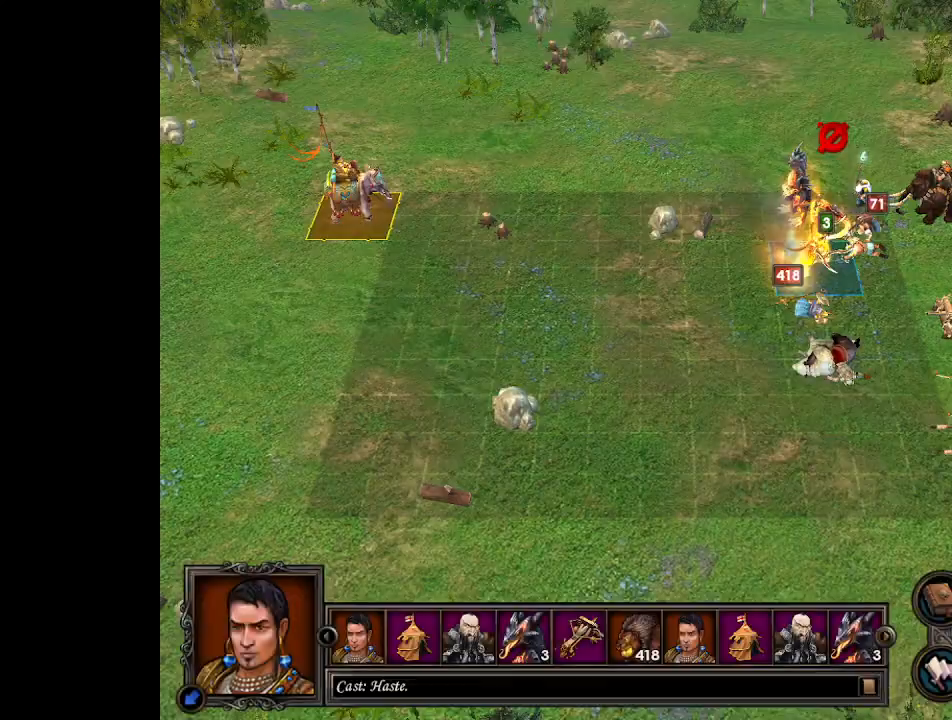
{"keys": [], "mouse": [], "events": [[300, "mouse_left", "down"], [367, "mouse_left", "up"]]}
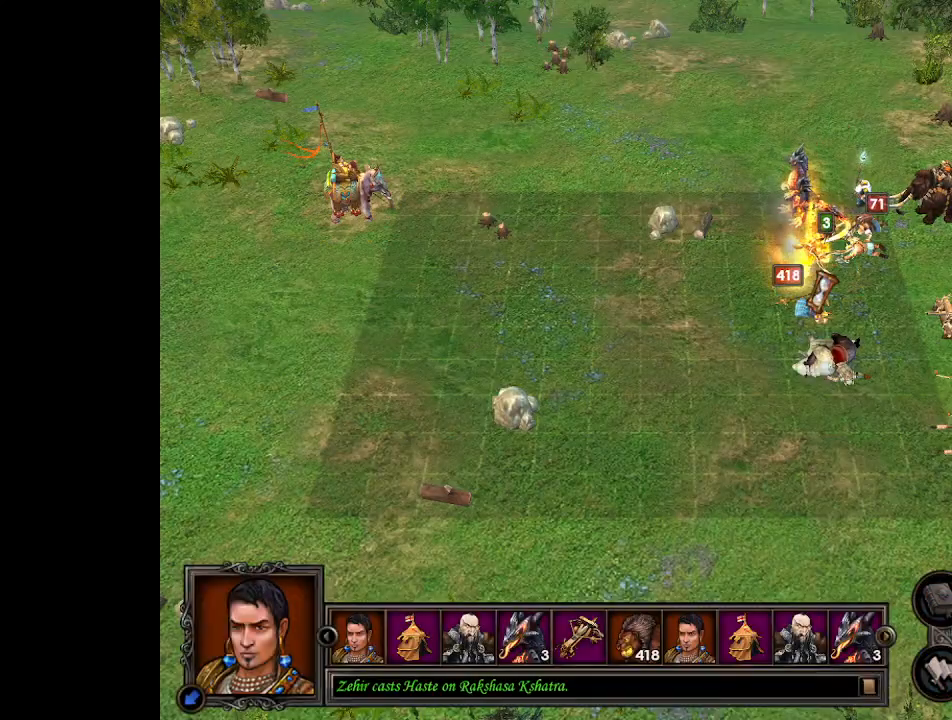
{"keys": [], "mouse": [], "events": []}
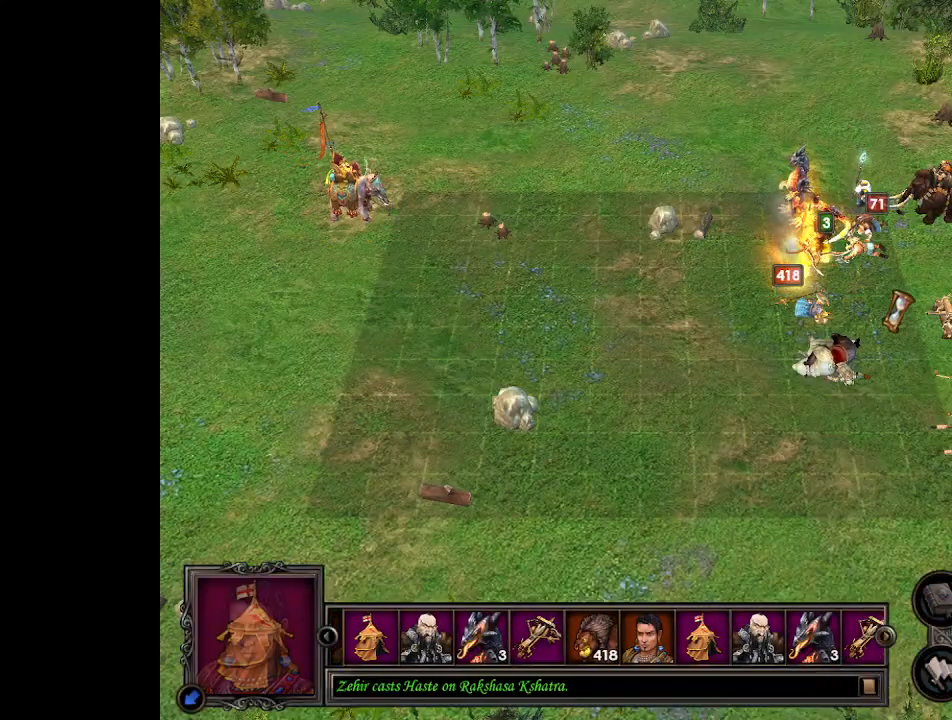
{"keys": [], "mouse": [], "events": []}
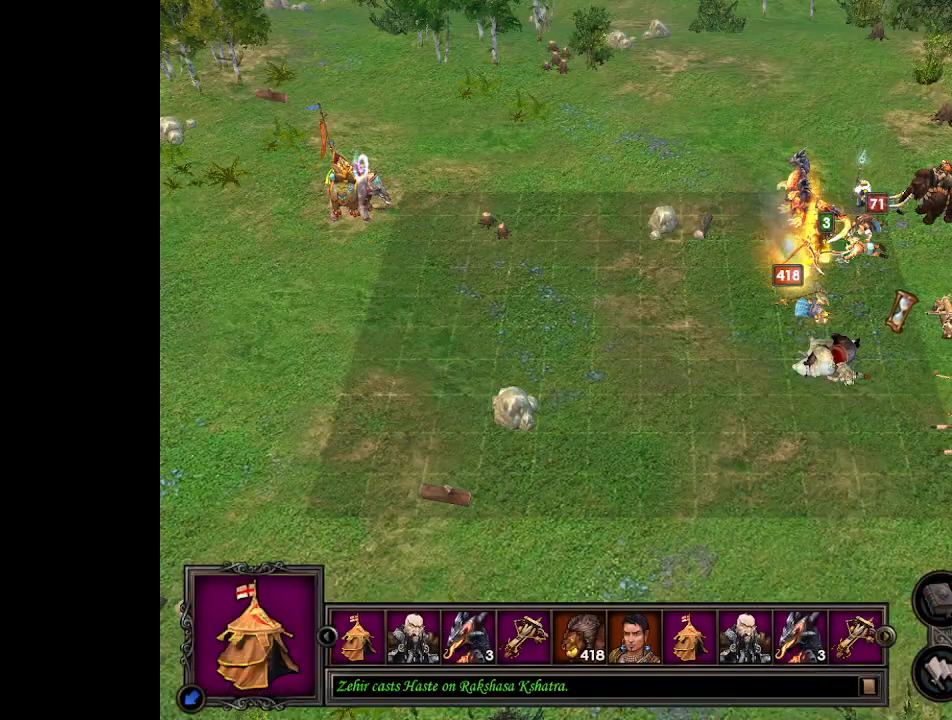
{"keys": [], "mouse": [], "events": []}
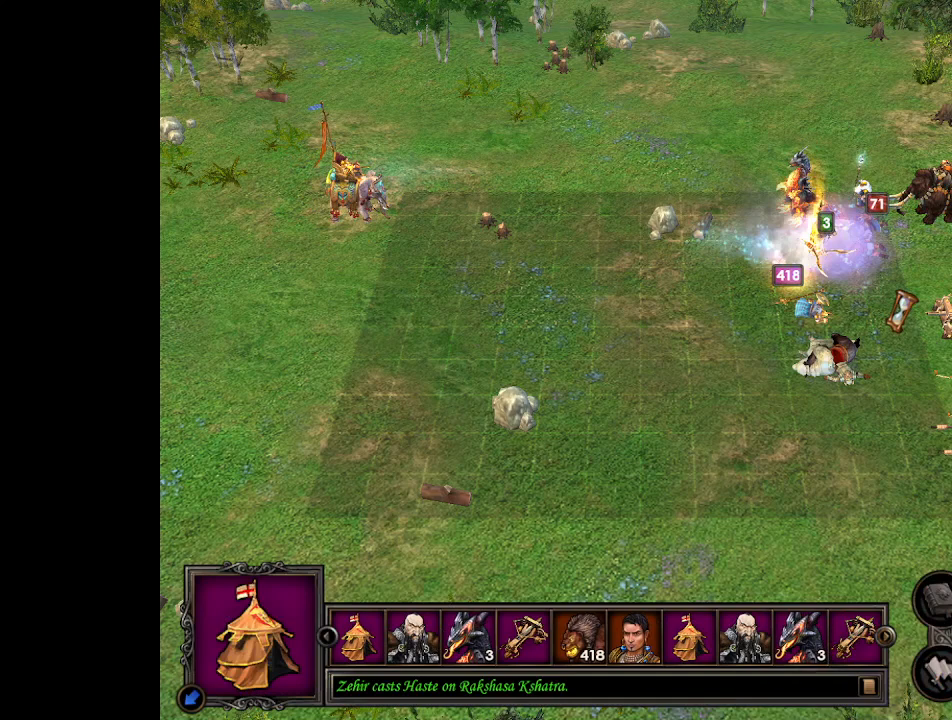
{"keys": [], "mouse": [], "events": []}
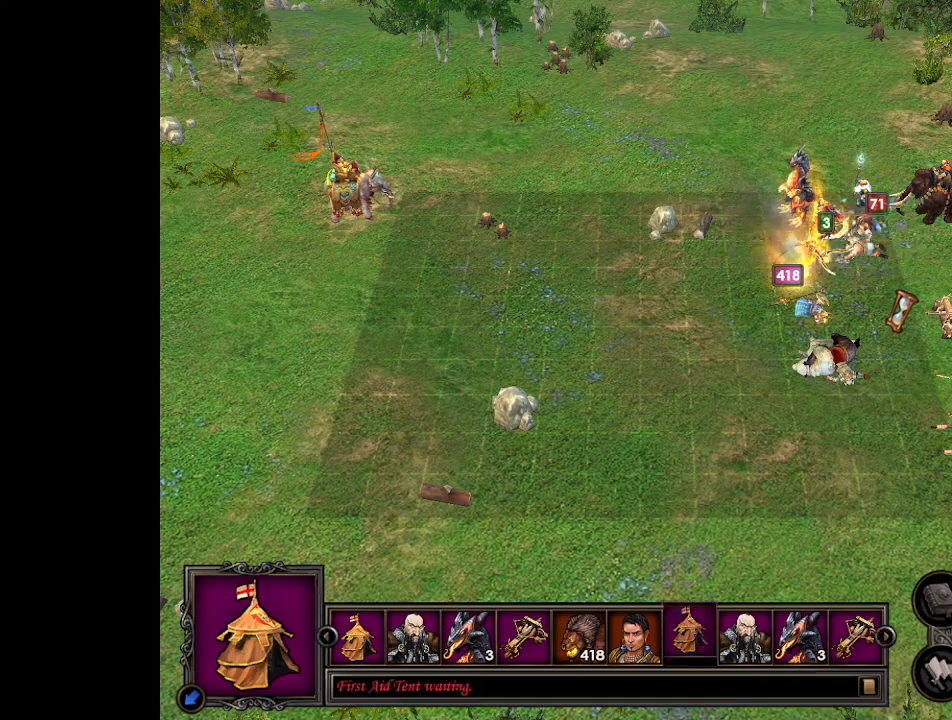
{"keys": [], "mouse": [], "events": []}
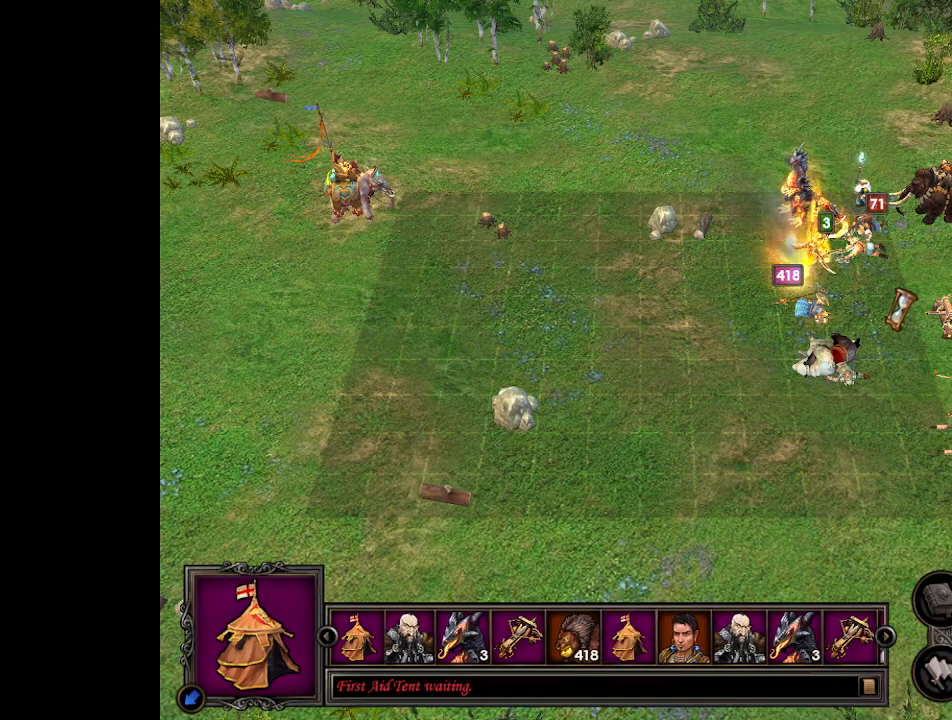
{"keys": [], "mouse": [], "events": []}
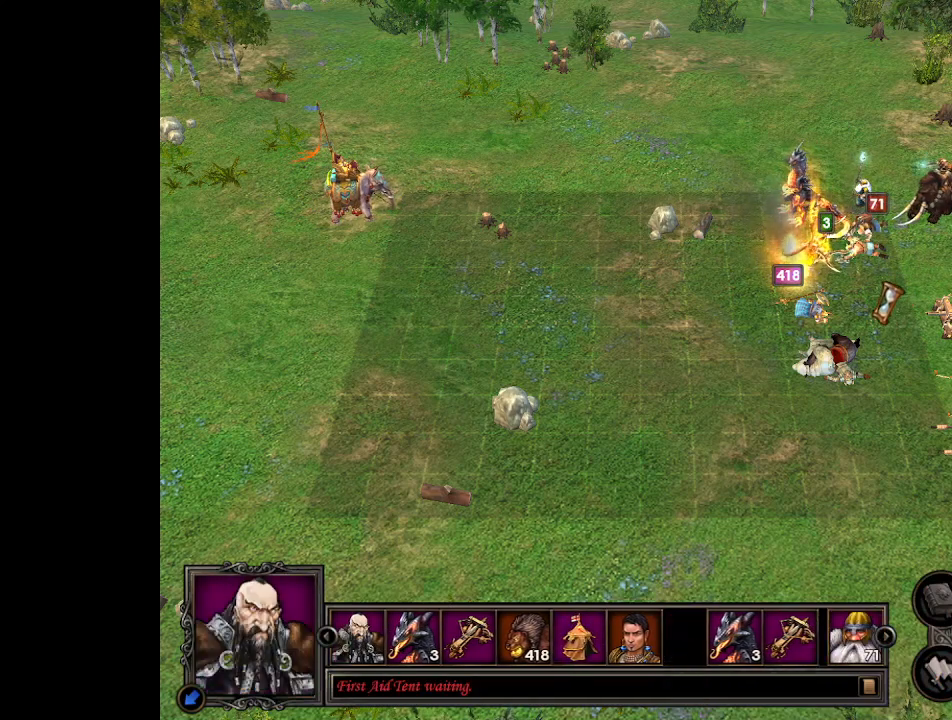
{"keys": [], "mouse": [], "events": []}
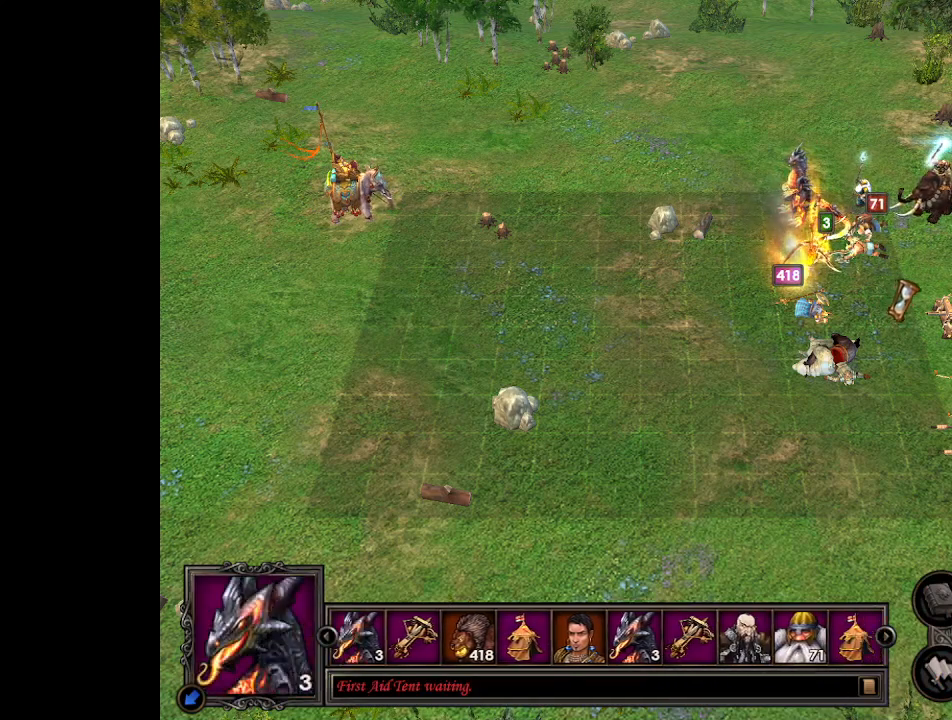
{"keys": [], "mouse": [], "events": []}
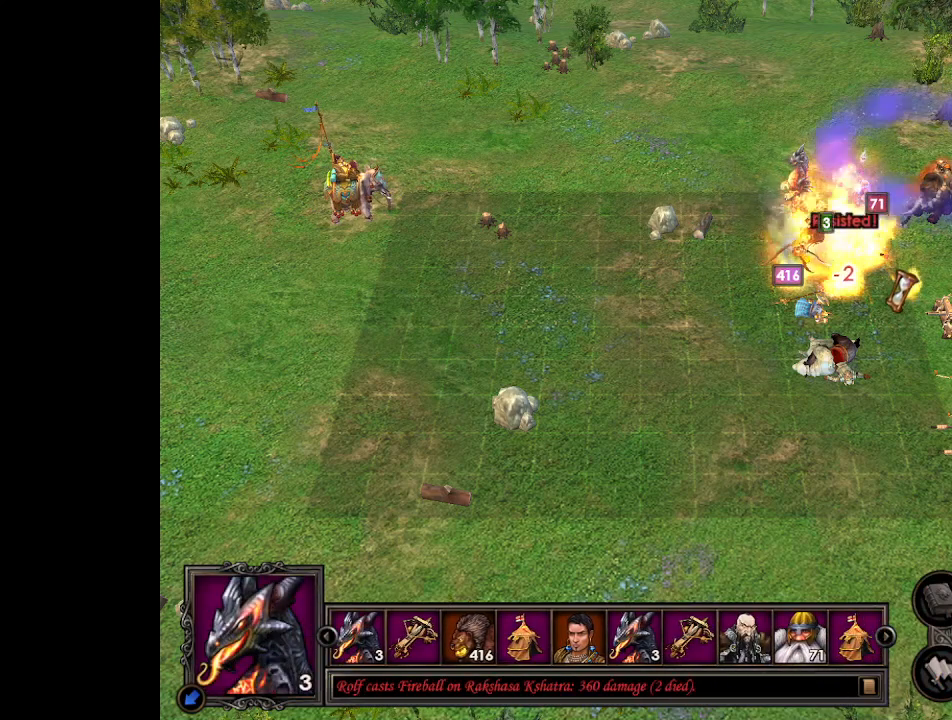
{"keys": [], "mouse": [], "events": []}
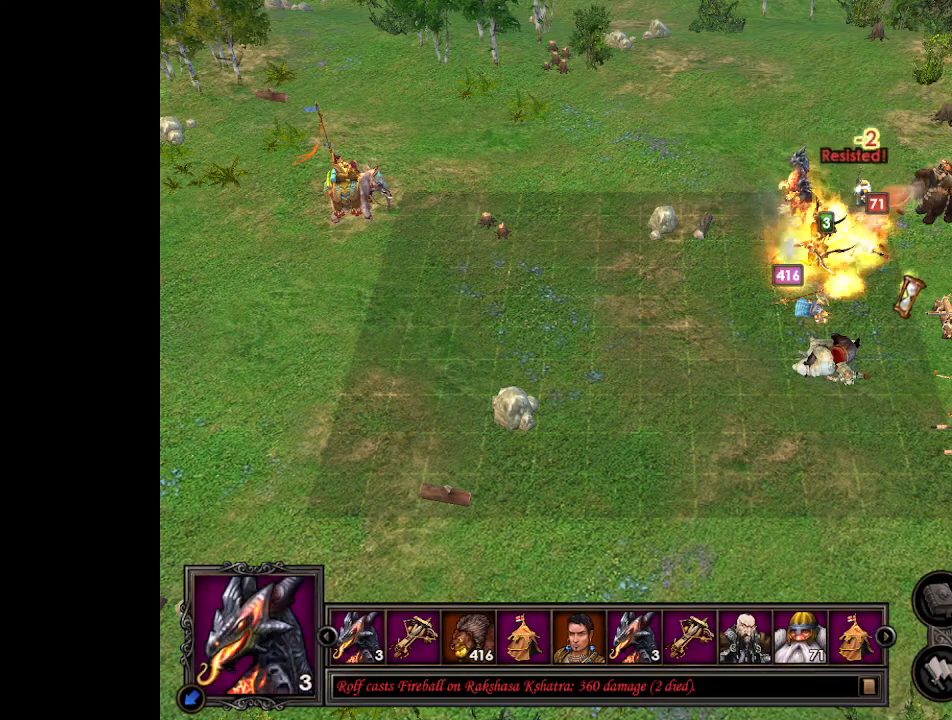
{"keys": [], "mouse": ["right"], "events": [[100, "mouse_right", "down"]]}
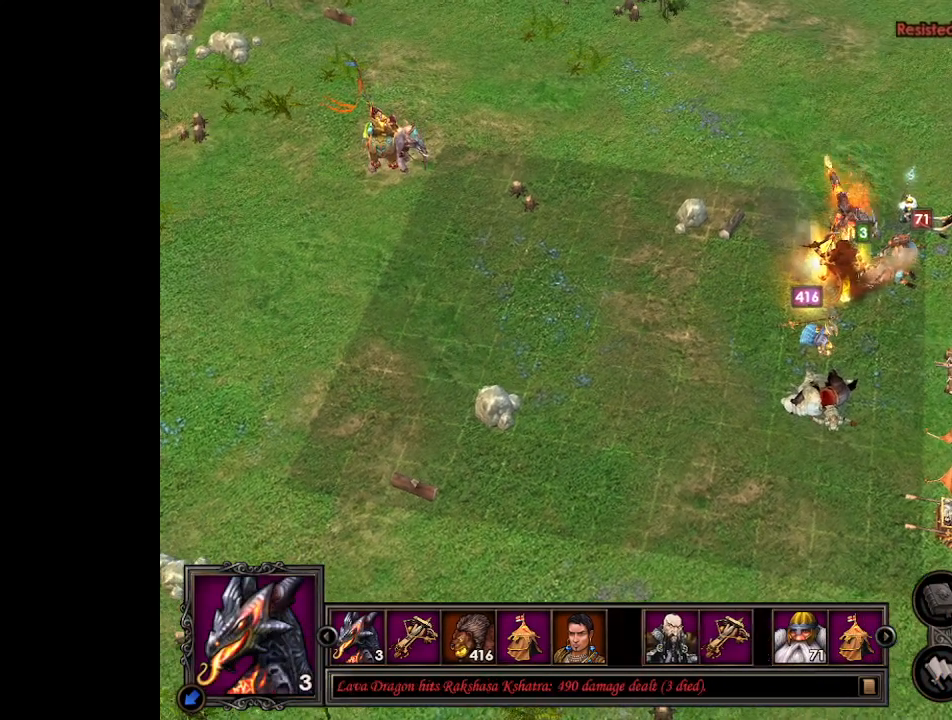
{"keys": [], "mouse": [], "events": [[133, "mouse_right", "up"]]}
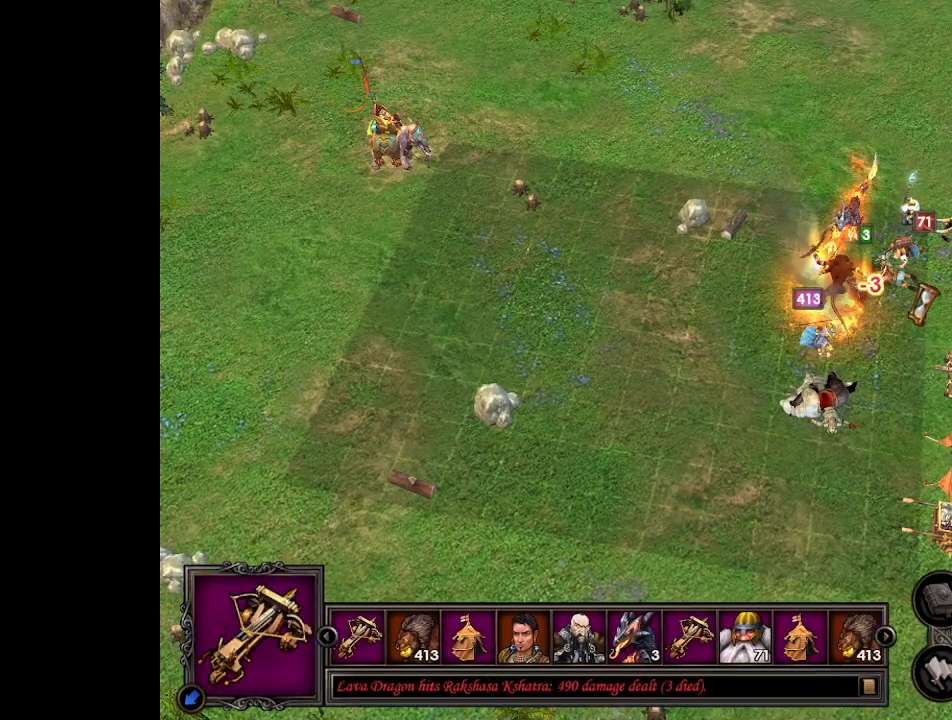
{"keys": [], "mouse": [], "events": []}
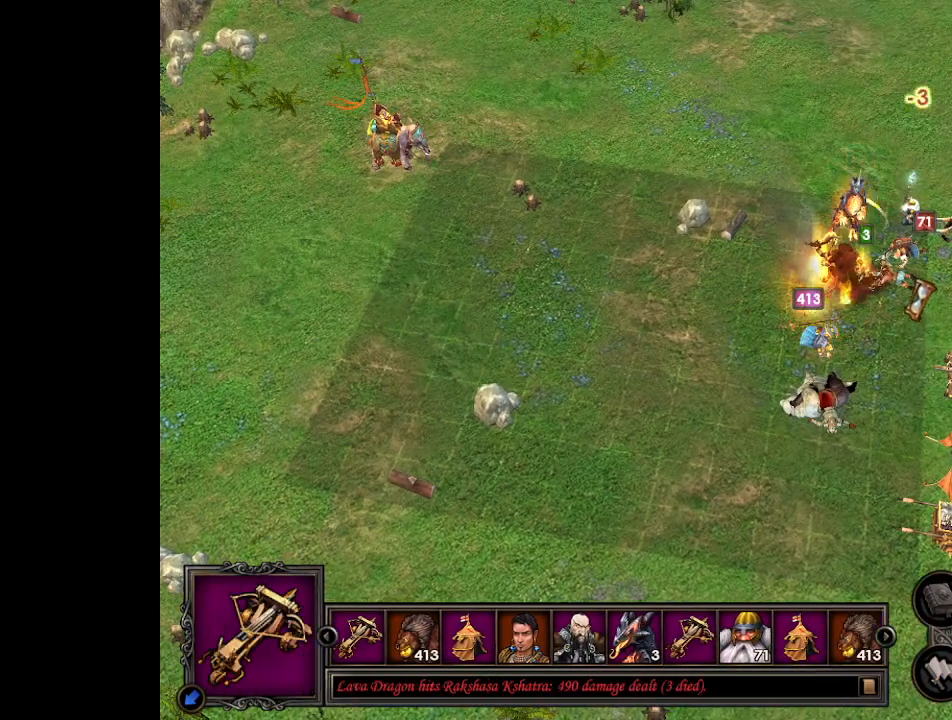
{"keys": [], "mouse": [], "events": []}
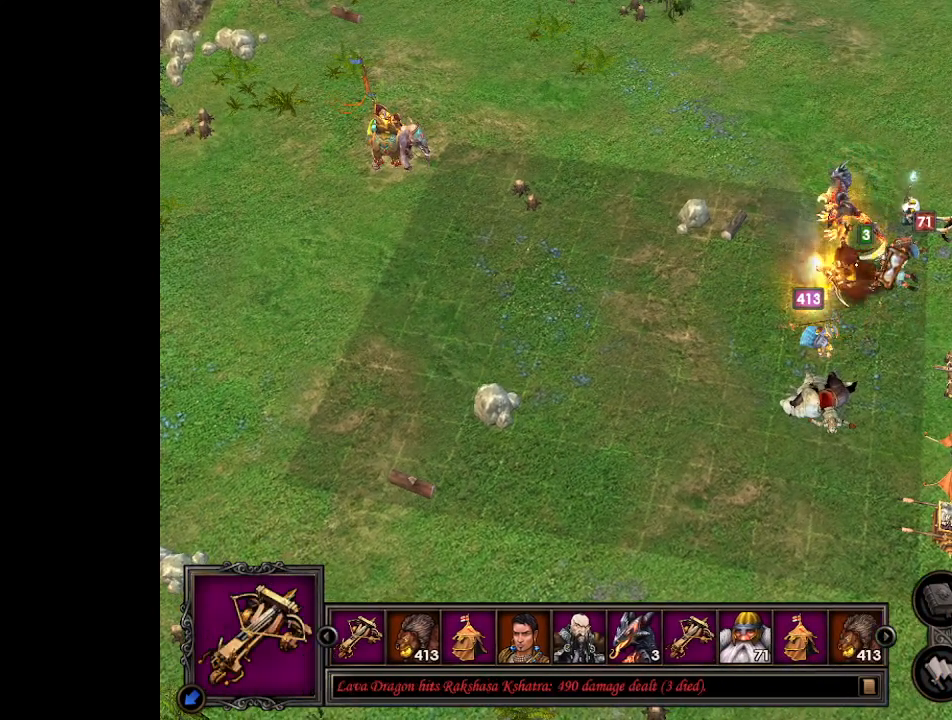
{"keys": [], "mouse": [], "events": []}
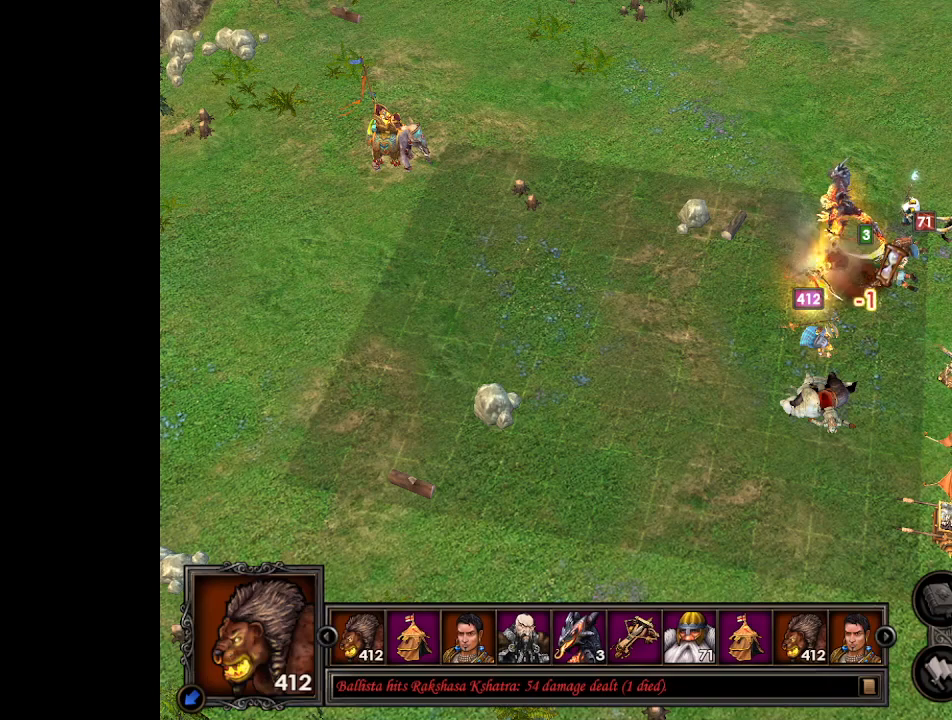
{"keys": [], "mouse": ["left"], "events": [[200, "mouse_left", "down"], [267, "mouse_left", "up"], [333, "mouse_left", "down"], [400, "mouse_left", "up"], [467, "mouse_left", "down"]]}
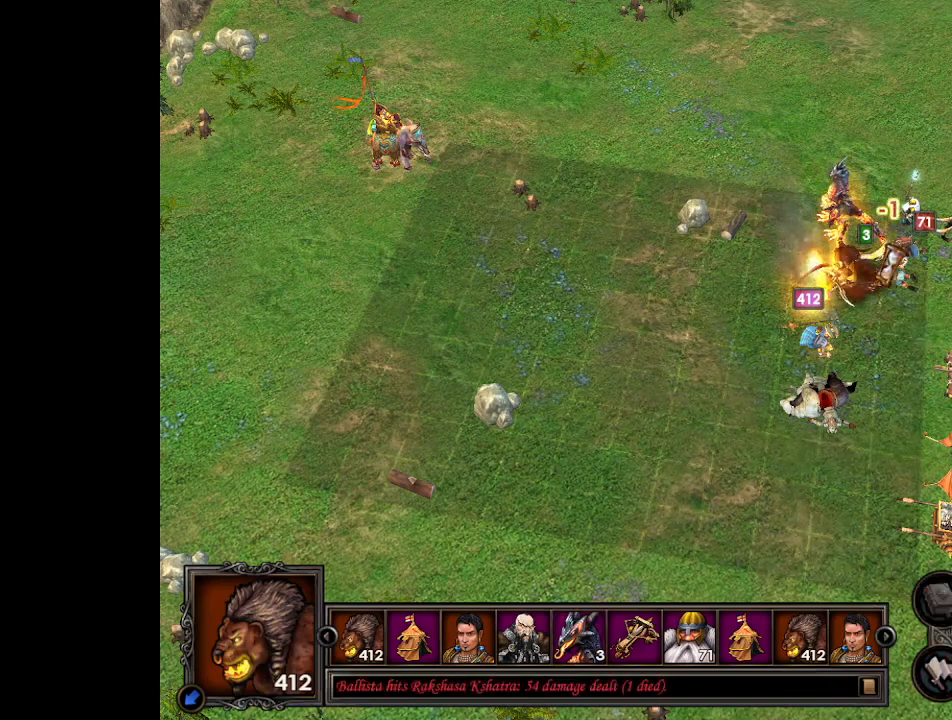
{"keys": [], "mouse": [], "events": [[33, "mouse_left", "up"]]}
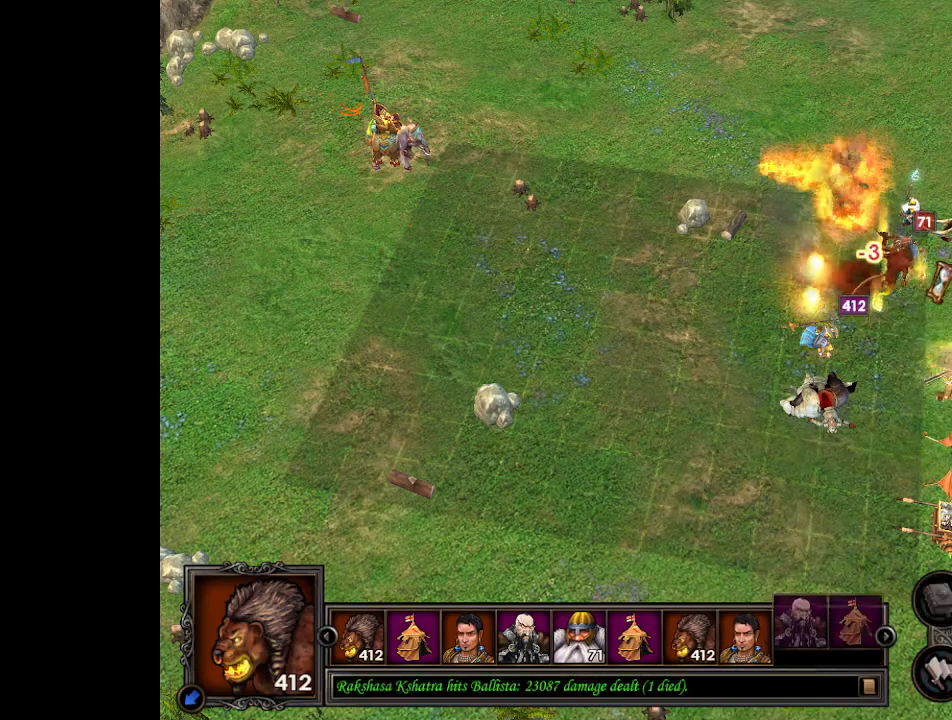
{"keys": [], "mouse": ["right"], "events": [[267, "mouse_right", "down"]]}
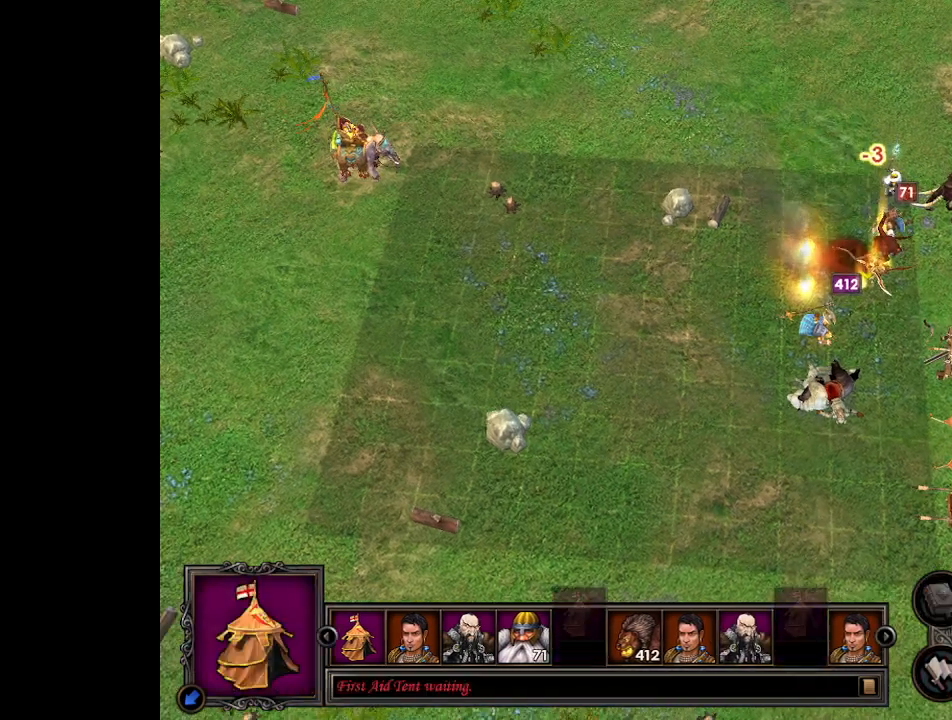
{"keys": [], "mouse": ["right"], "events": [[133, "mouse_right", "up"], [467, "mouse_right", "down"]]}
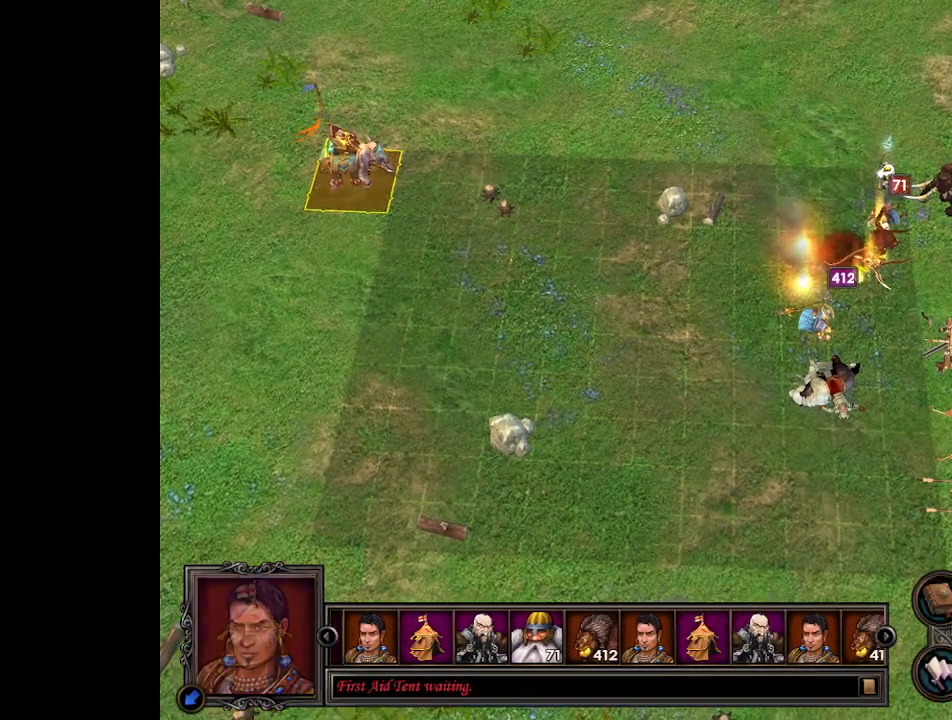
{"keys": [], "mouse": [], "events": [[100, "mouse_right", "up"], [167, "c", "down"], [233, "c", "up"]]}
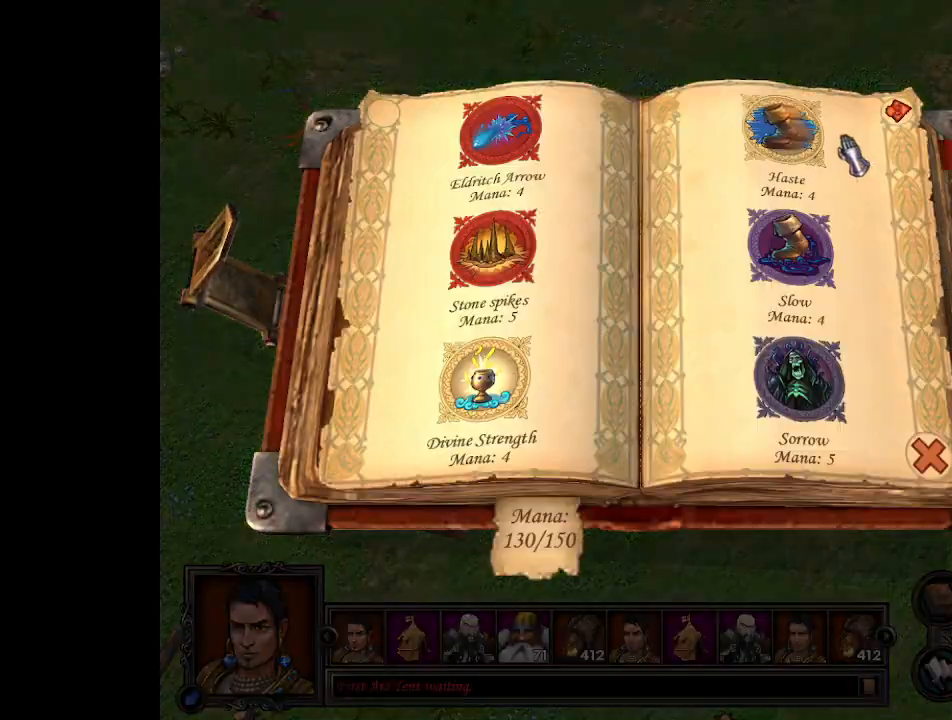
{"keys": [], "mouse": [], "events": [[33, "mouse_left", "down"], [67, "mouse_left", "up"], [167, "mouse_left", "down"], [233, "mouse_left", "up"], [400, "mouse_left", "down"], [467, "mouse_left", "up"]]}
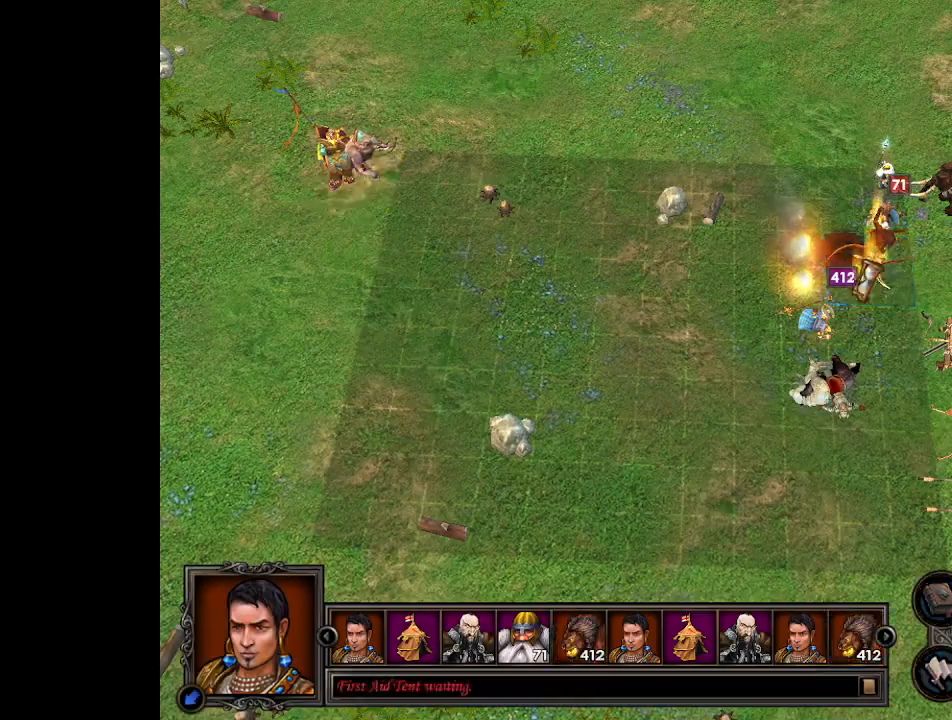
{"keys": [], "mouse": ["right"], "events": [[33, "mouse_left", "down"], [67, "mouse_left", "up"], [267, "mouse_right", "down"]]}
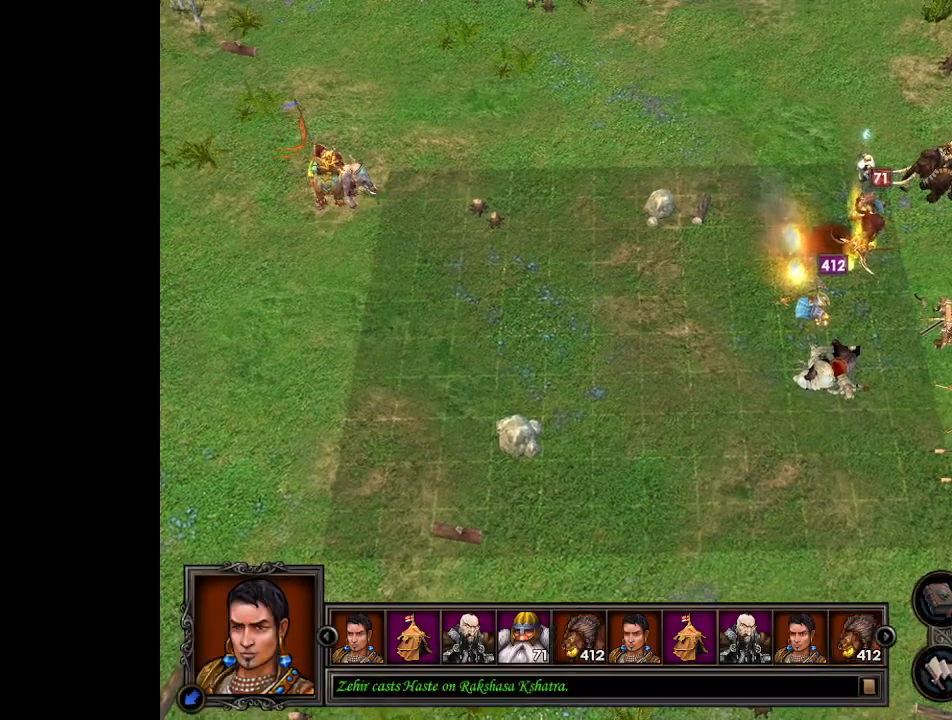
{"keys": [], "mouse": ["right"], "events": [[67, "mouse_right", "up"], [300, "mouse_right", "down"]]}
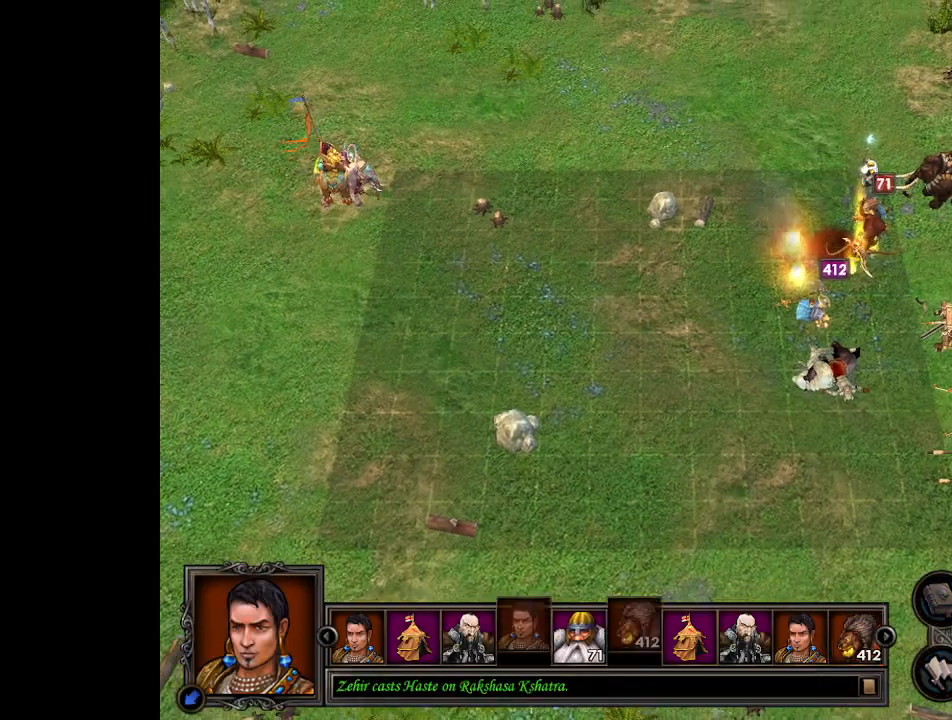
{"keys": [], "mouse": [], "events": [[67, "mouse_right", "up"]]}
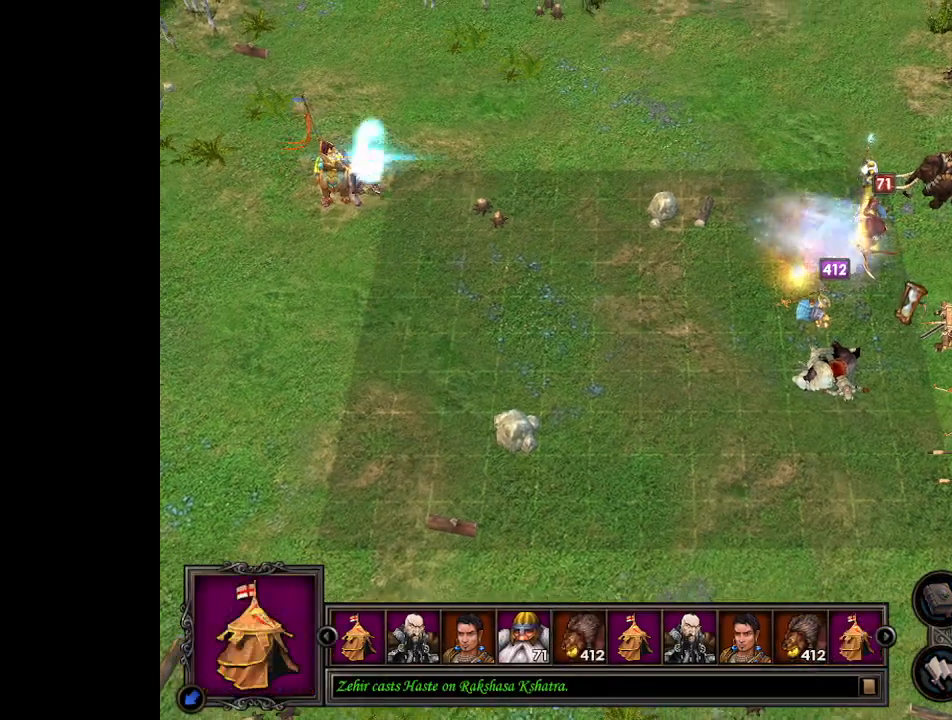
{"keys": [], "mouse": ["right"], "events": [[467, "mouse_right", "down"]]}
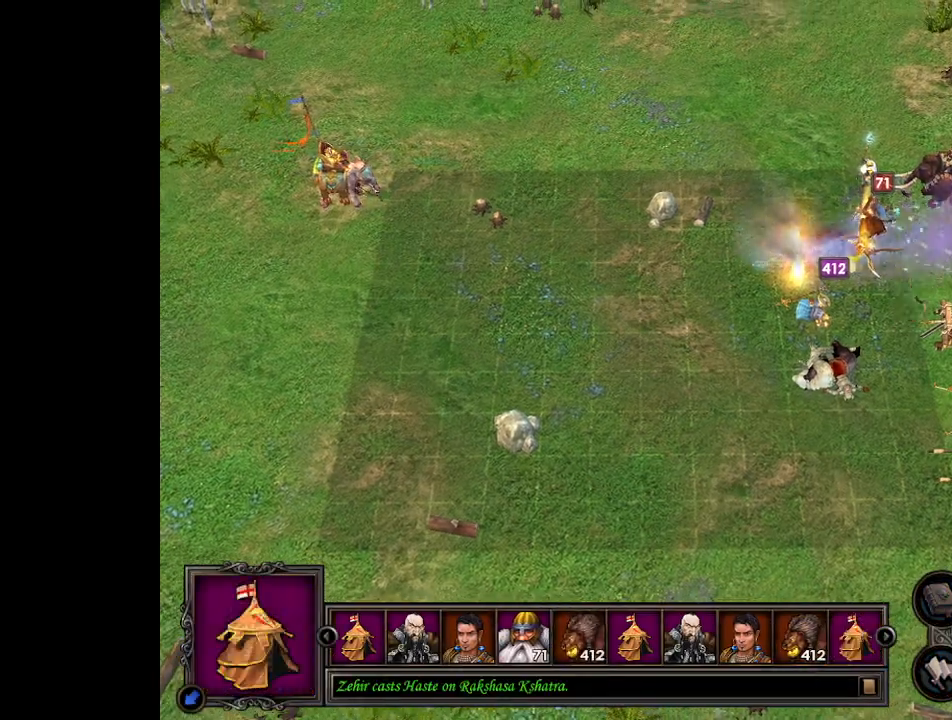
{"keys": [], "mouse": ["right"], "events": [[333, "mouse_right", "up"], [500, "mouse_right", "down"]]}
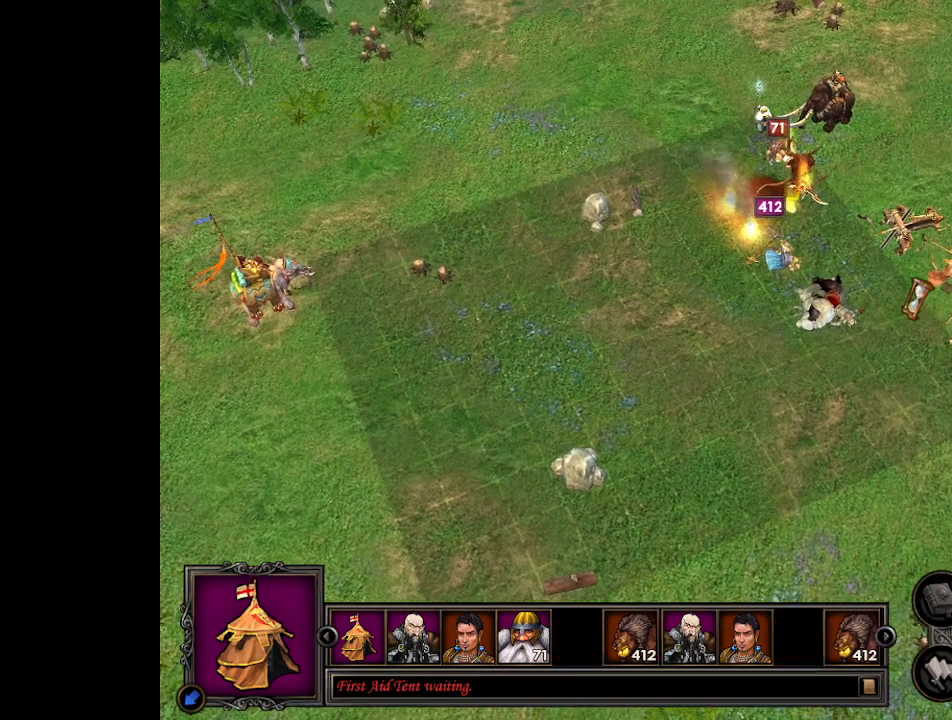
{"keys": [], "mouse": [], "events": [[133, "mouse_right", "up"]]}
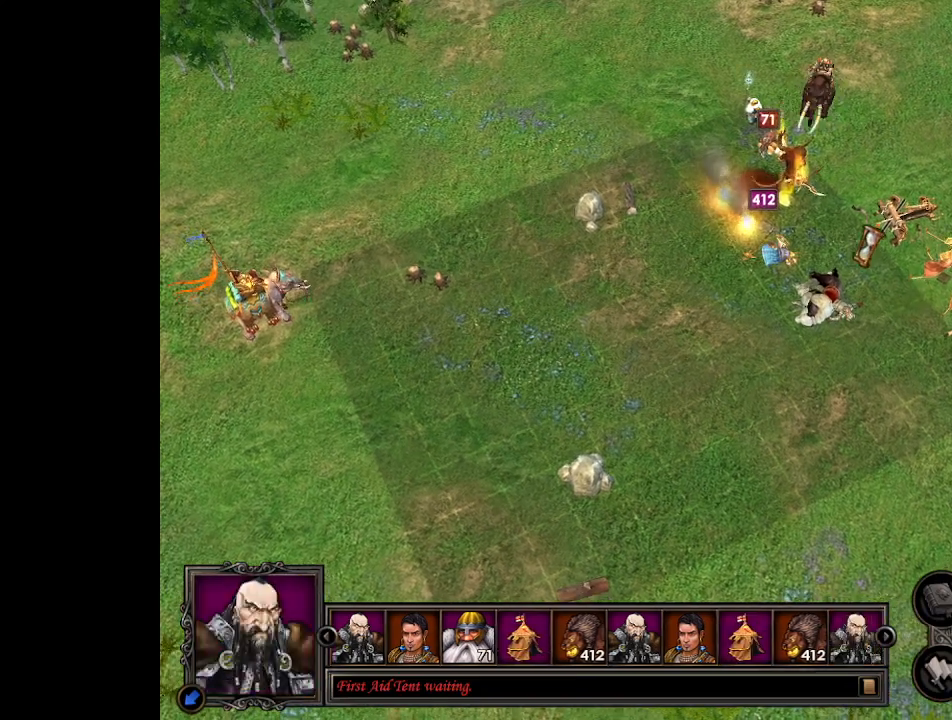
{"keys": [], "mouse": [], "events": []}